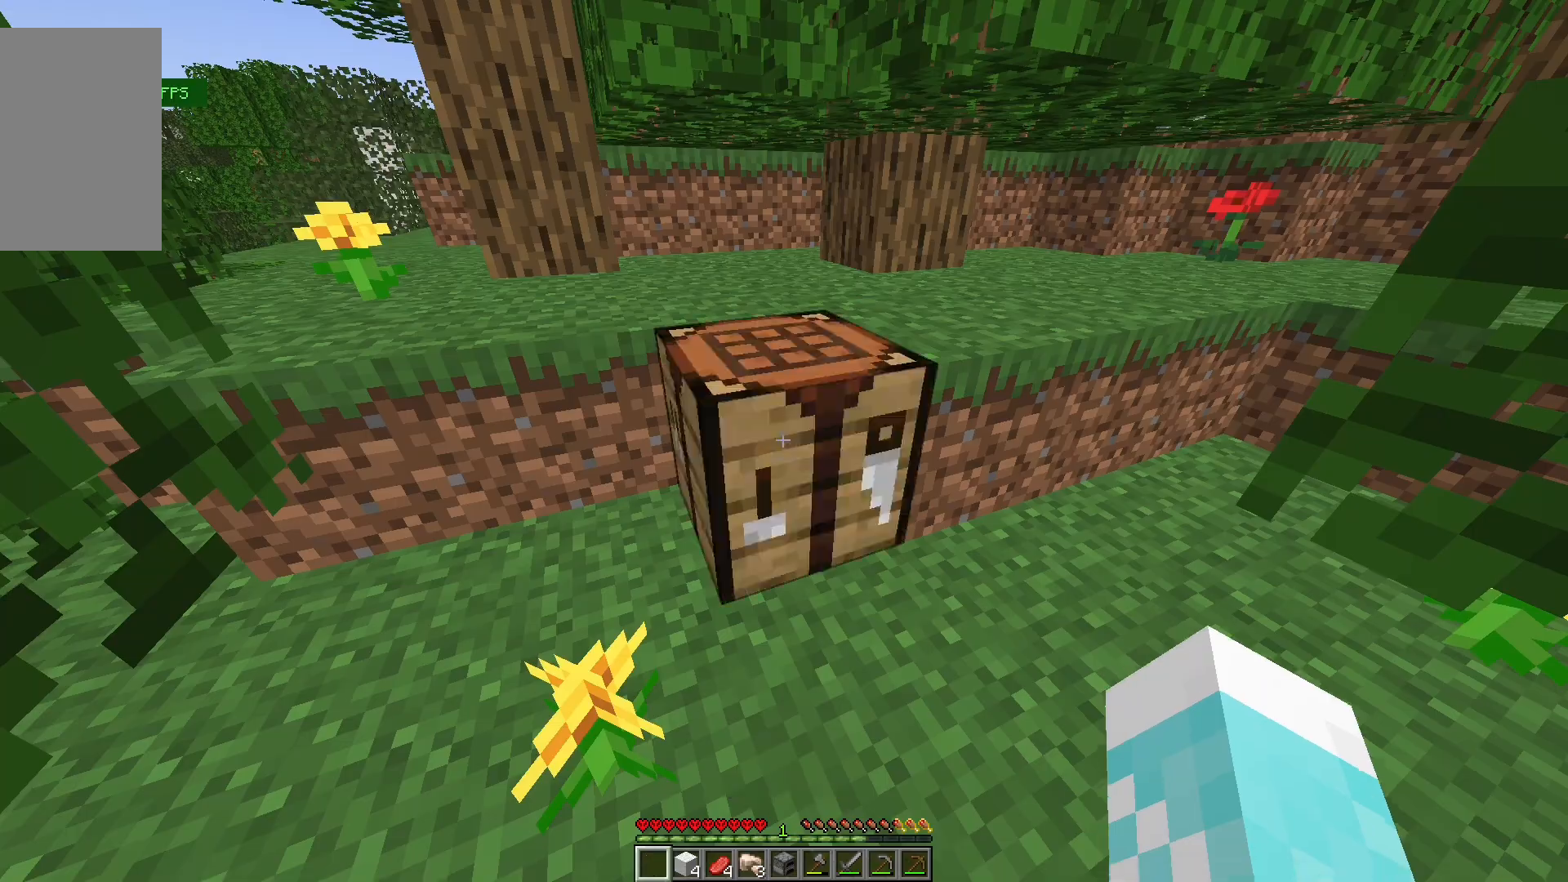
Gameplay with keyboard and mouse; each line is a JSON object with the keys and mouse buttons held at the frame after it. "events" lists presses ("down") and releases ("up") of "a", "d", "s", "w", "mouse_left" and "mouse_right" between this image and that frame as [ms after this image, input, new state], when the widget could be followed in between. "mouse_left", "mouse_right" = the "left", "right" buttons of the "mouse" list. No other keys are recorded. Fast repeated clicks can show as one long hold. Mouse movement is not recorded.
{"keys": [], "mouse": [], "events": [[67, "mouse_right", "down"], [133, "mouse_right", "up"]]}
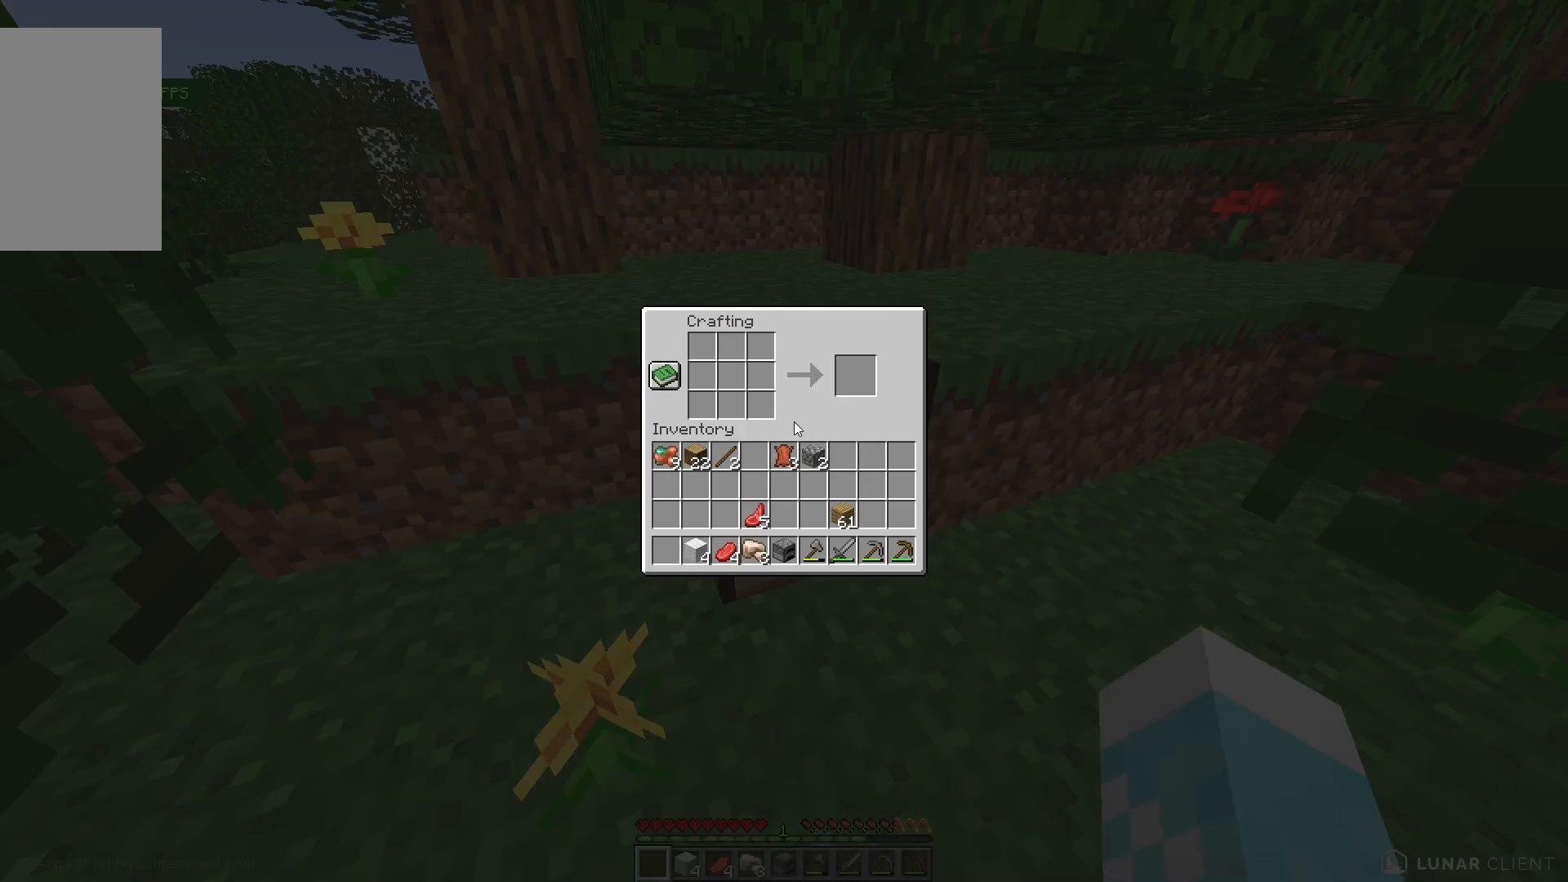
{"keys": [], "mouse": [], "events": []}
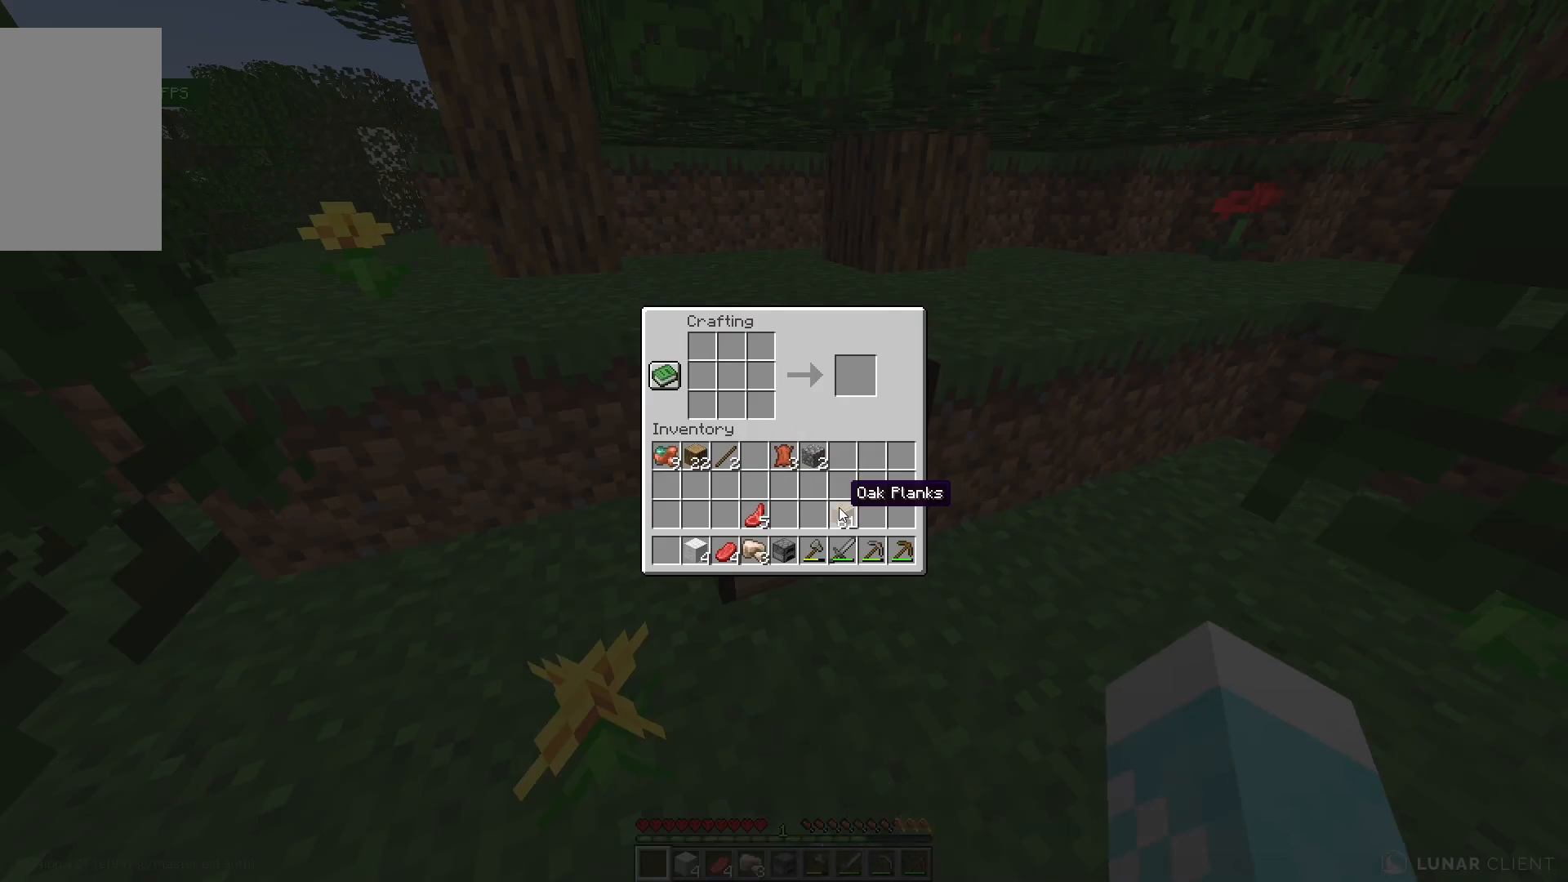
{"keys": [], "mouse": [], "events": []}
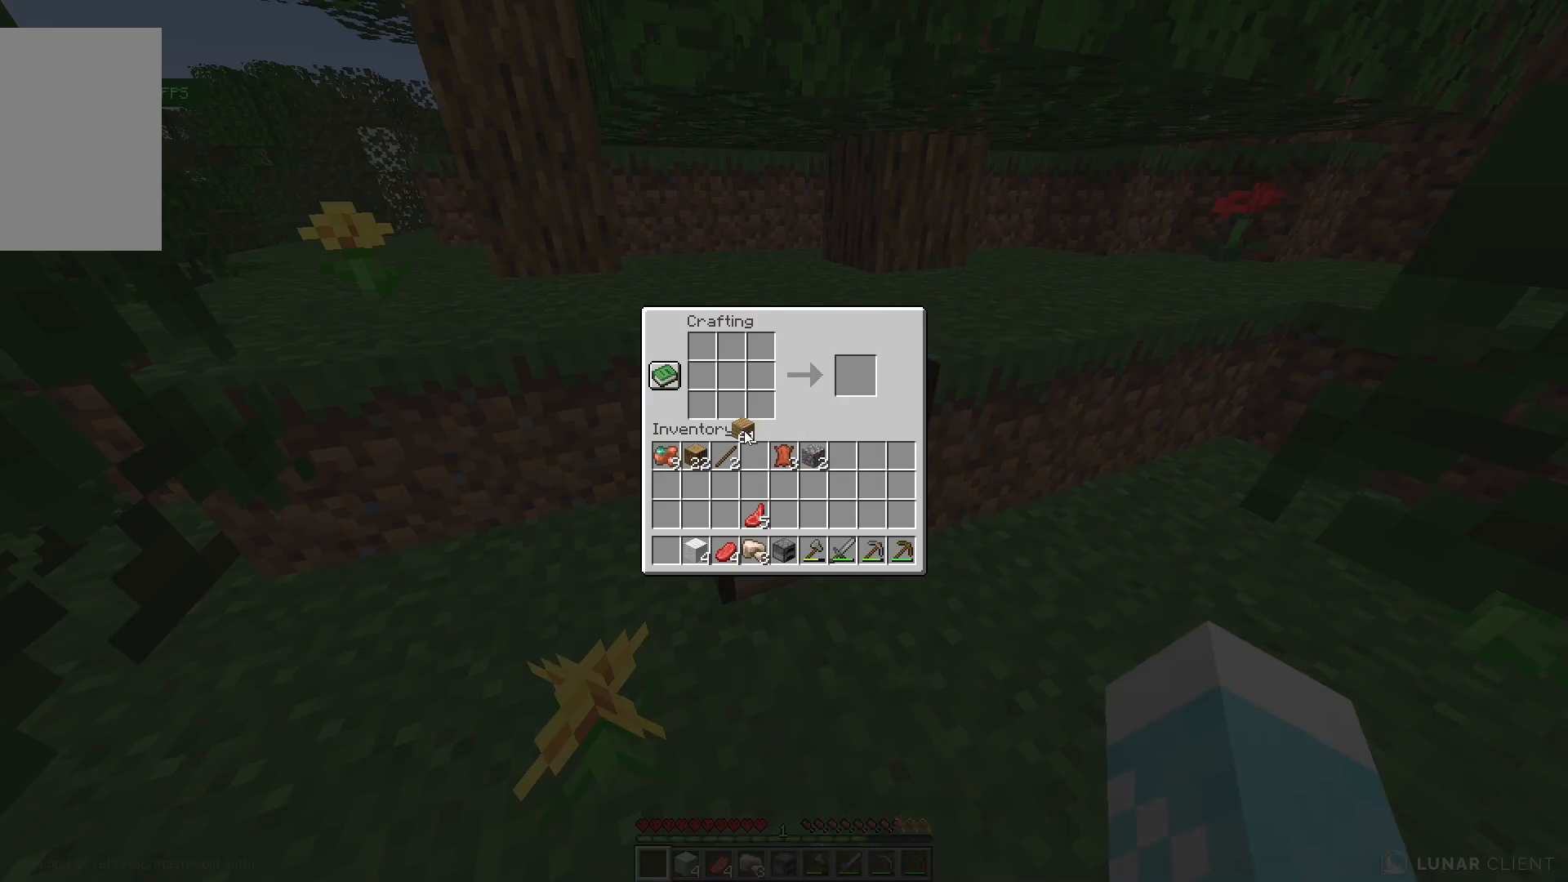
{"keys": [], "mouse": [], "events": []}
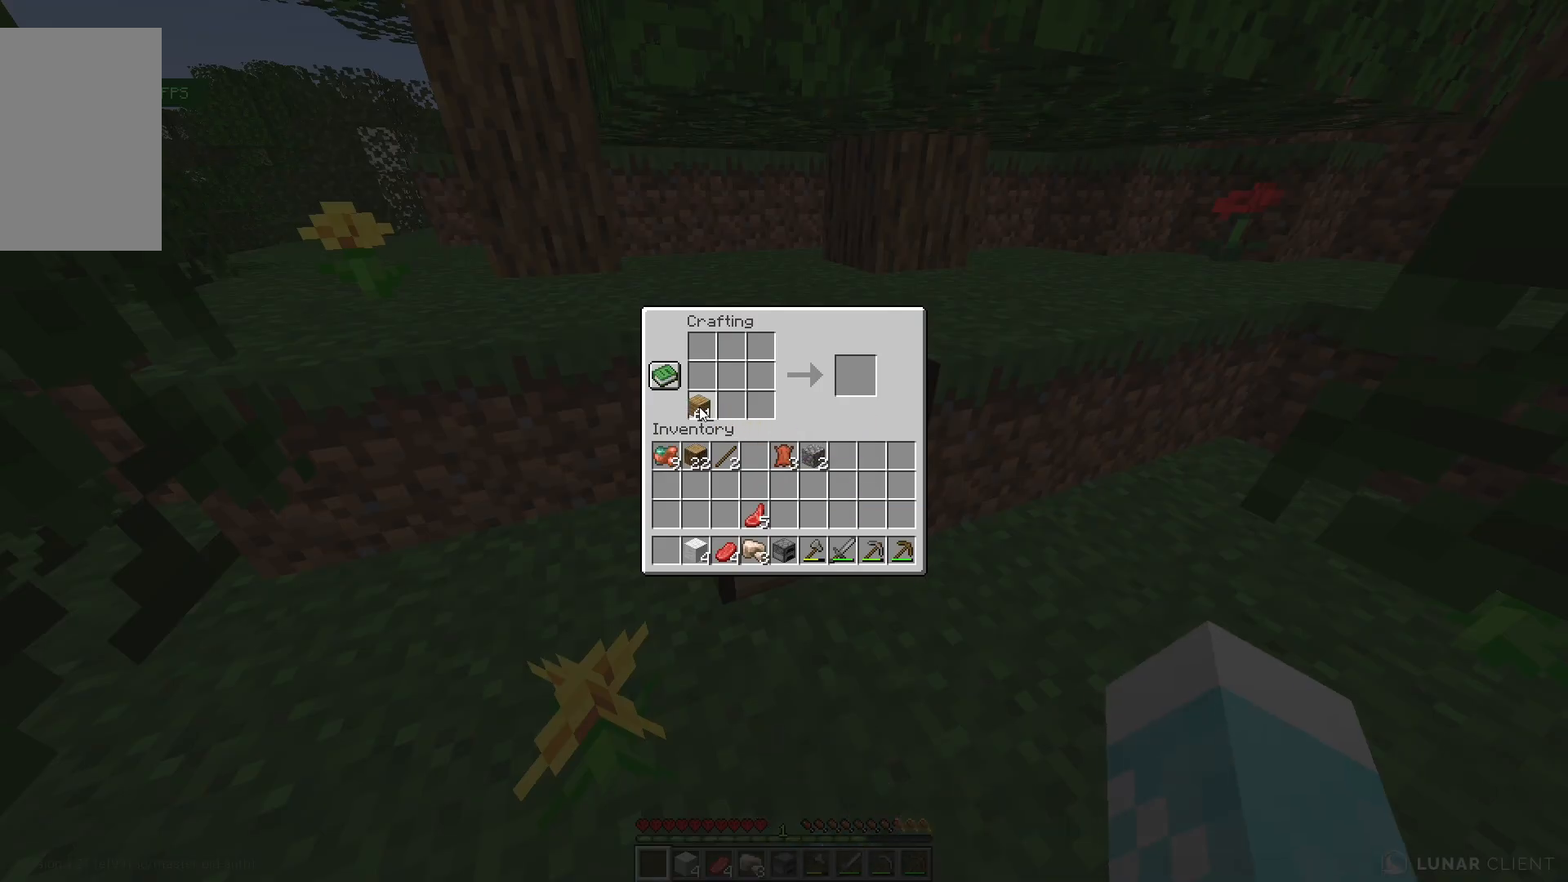
{"keys": [], "mouse": [], "events": []}
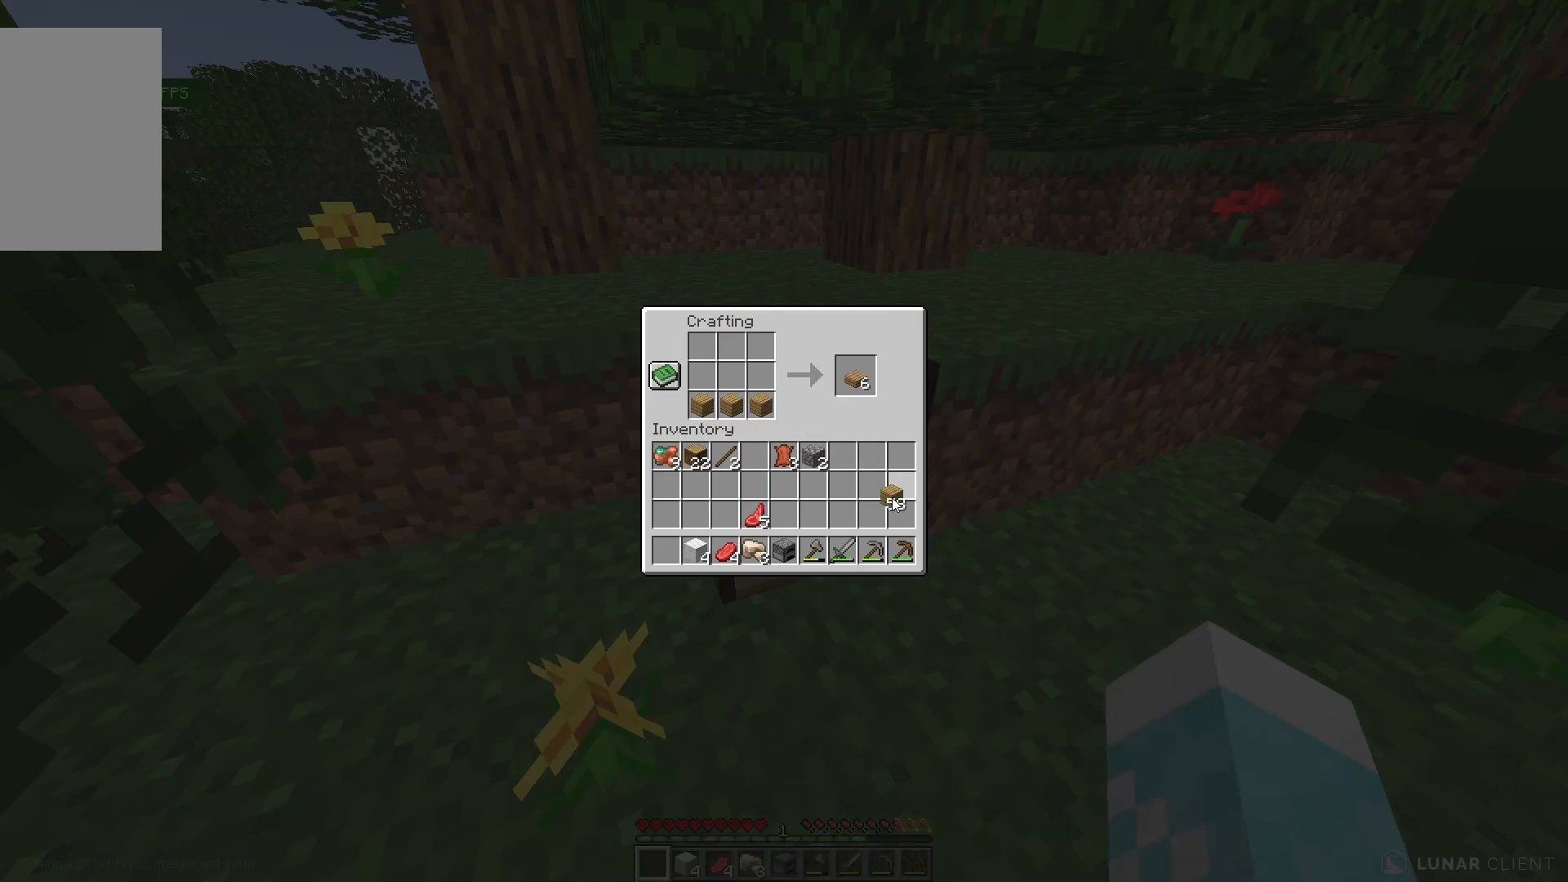
{"keys": [], "mouse": [], "events": []}
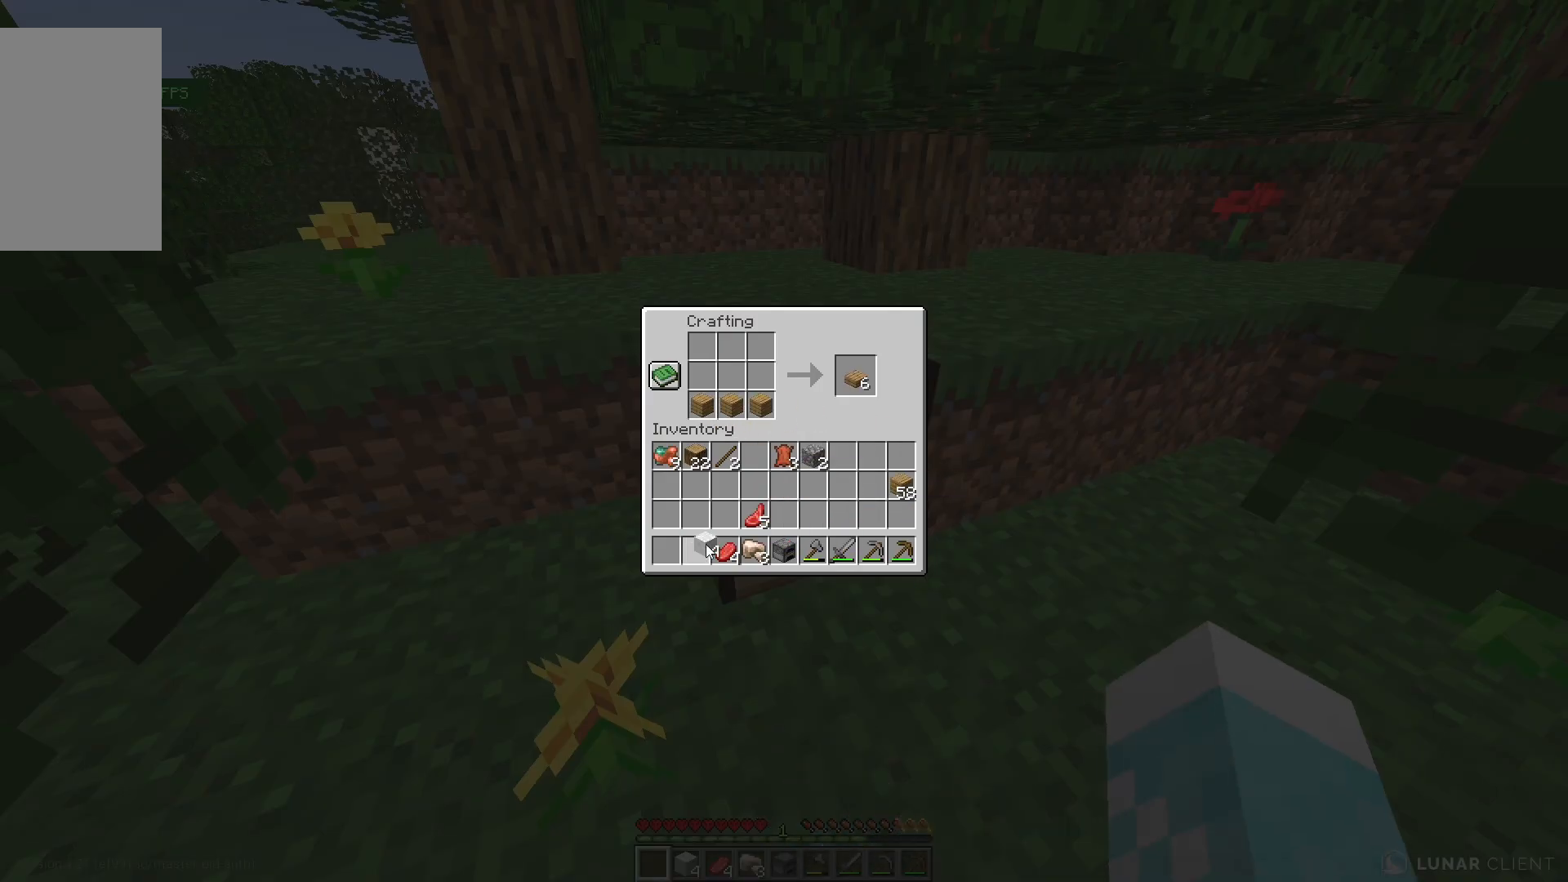
{"keys": [], "mouse": [], "events": []}
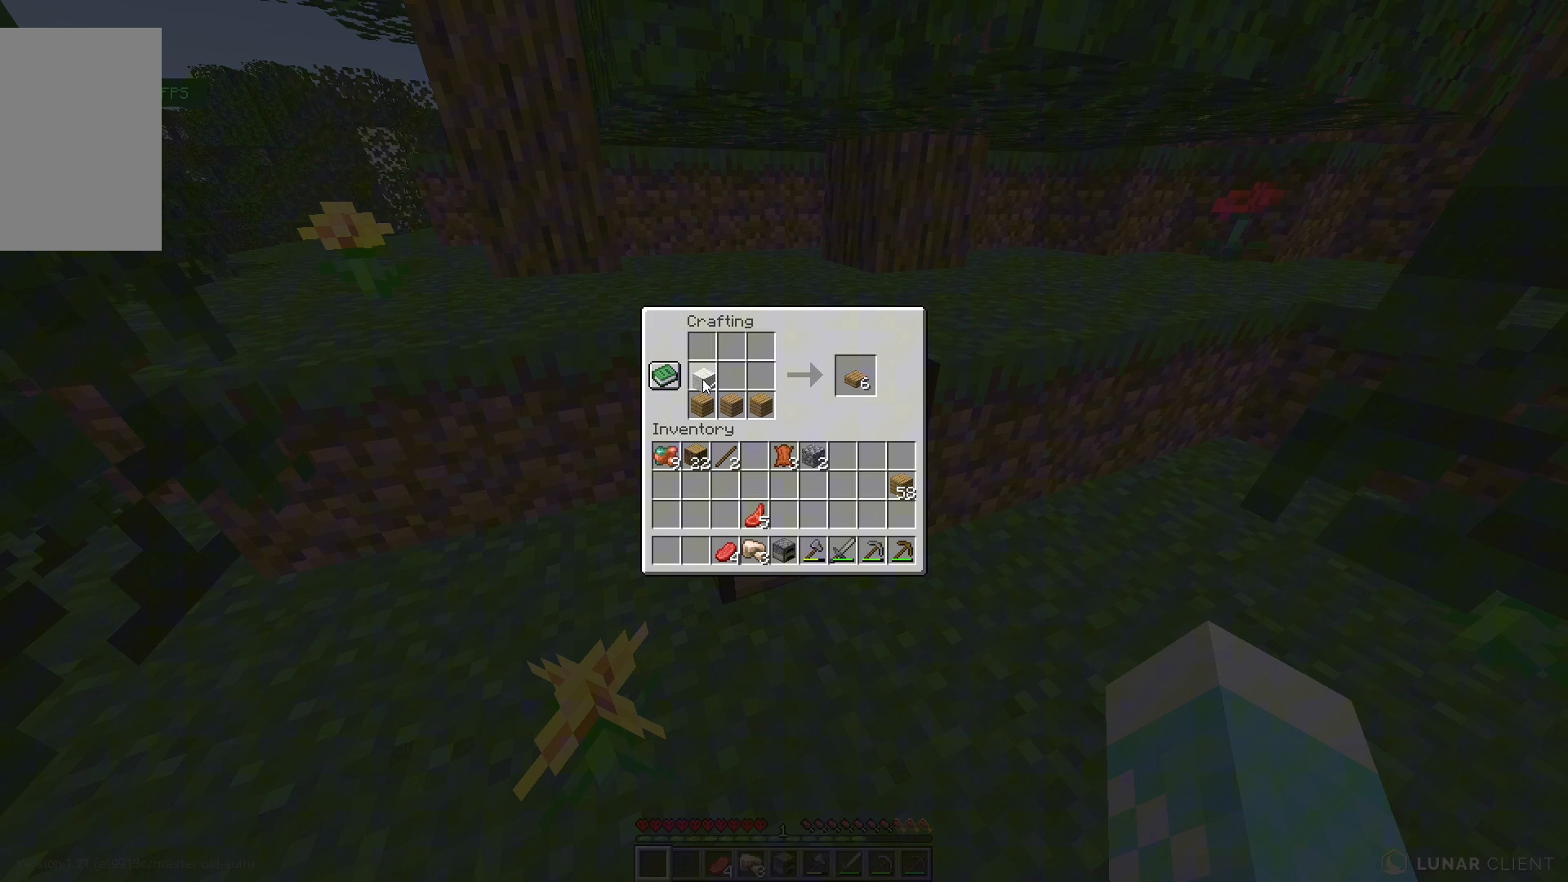
{"keys": [], "mouse": [], "events": []}
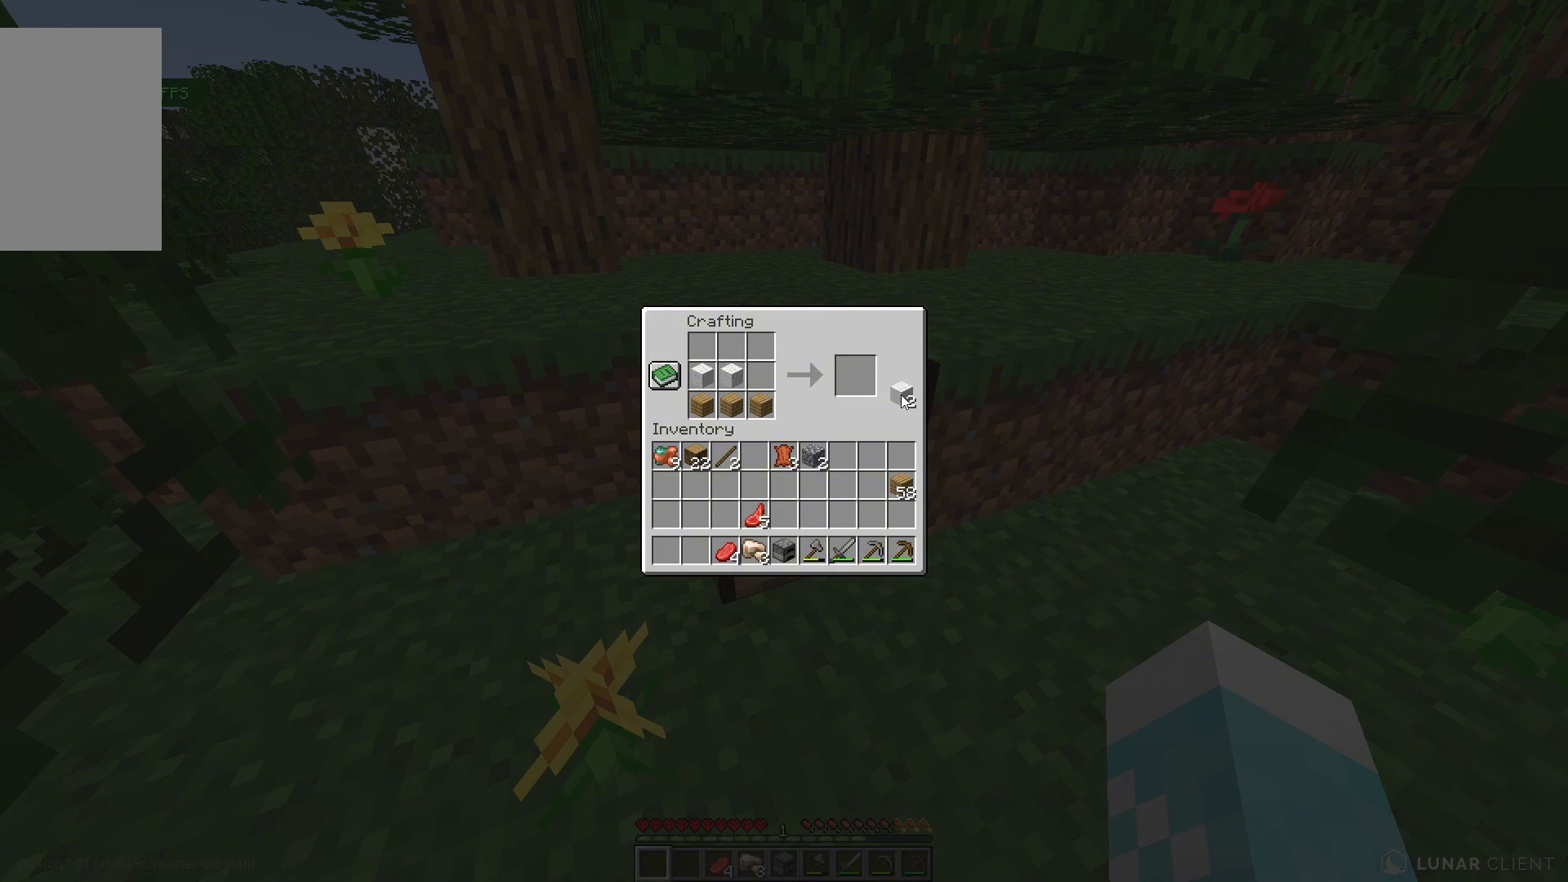
{"keys": ["w"], "mouse": [], "events": [[267, "w", "down"]]}
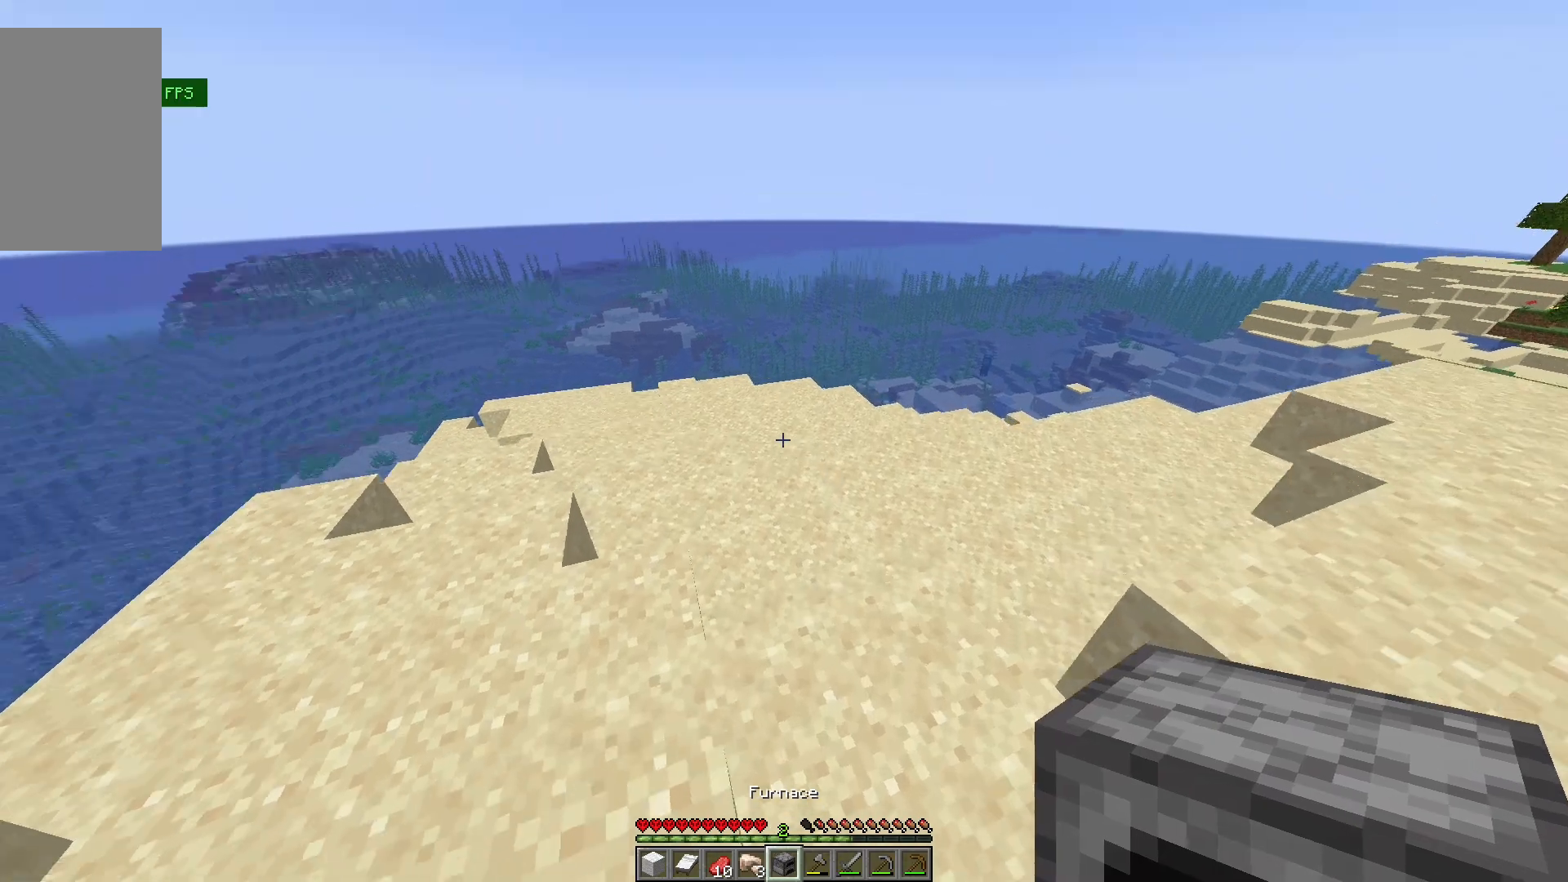
{"keys": ["a", "w"], "mouse": [], "events": [[300, "a", "down"]]}
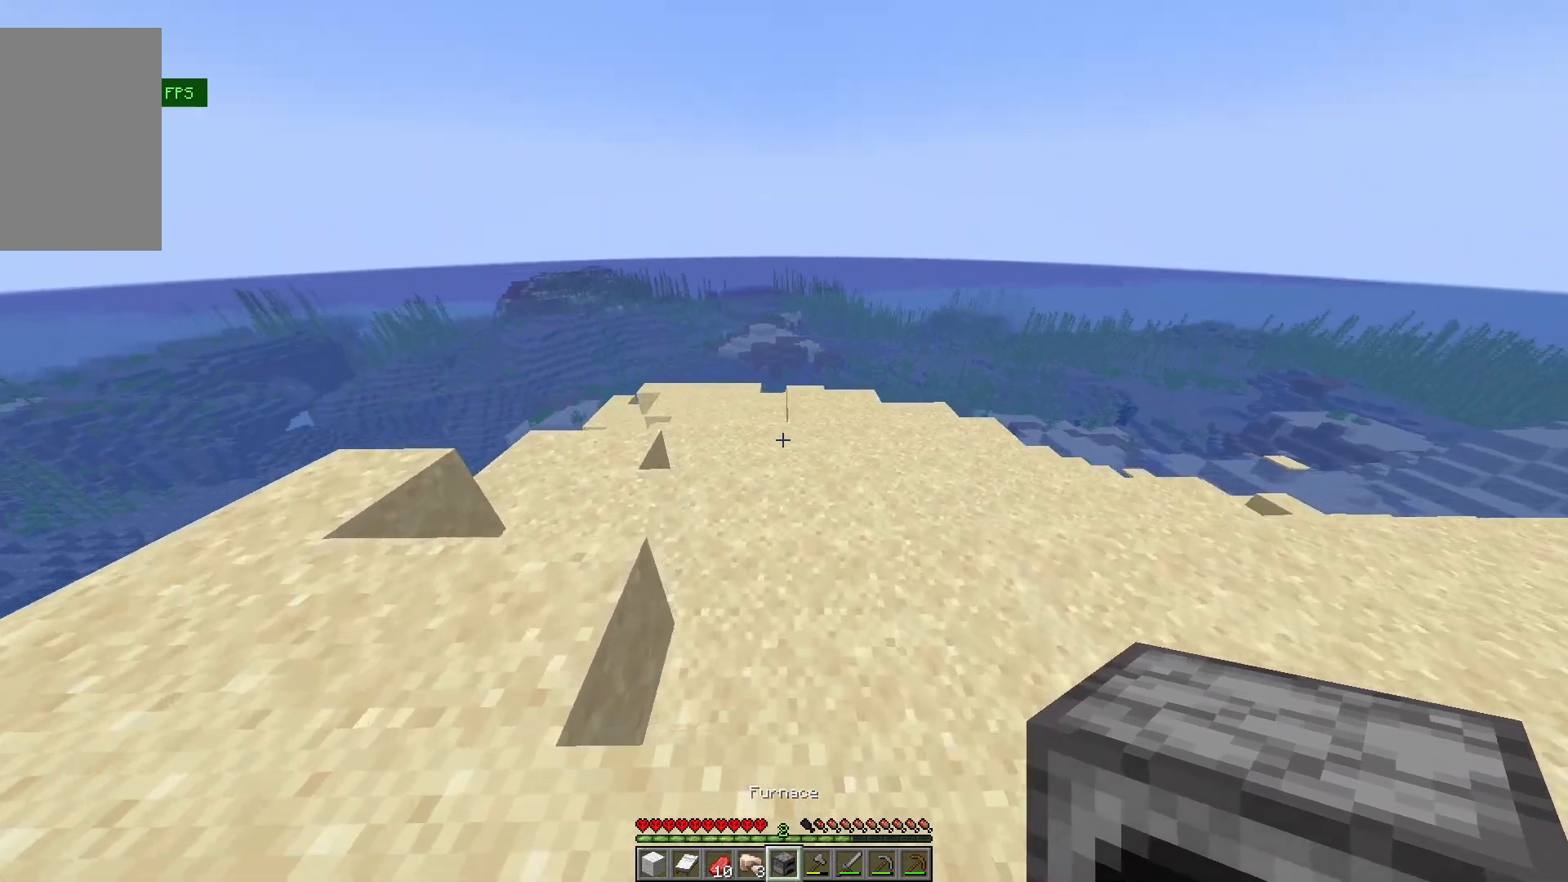
{"keys": ["w"], "mouse": [], "events": [[200, "a", "up"]]}
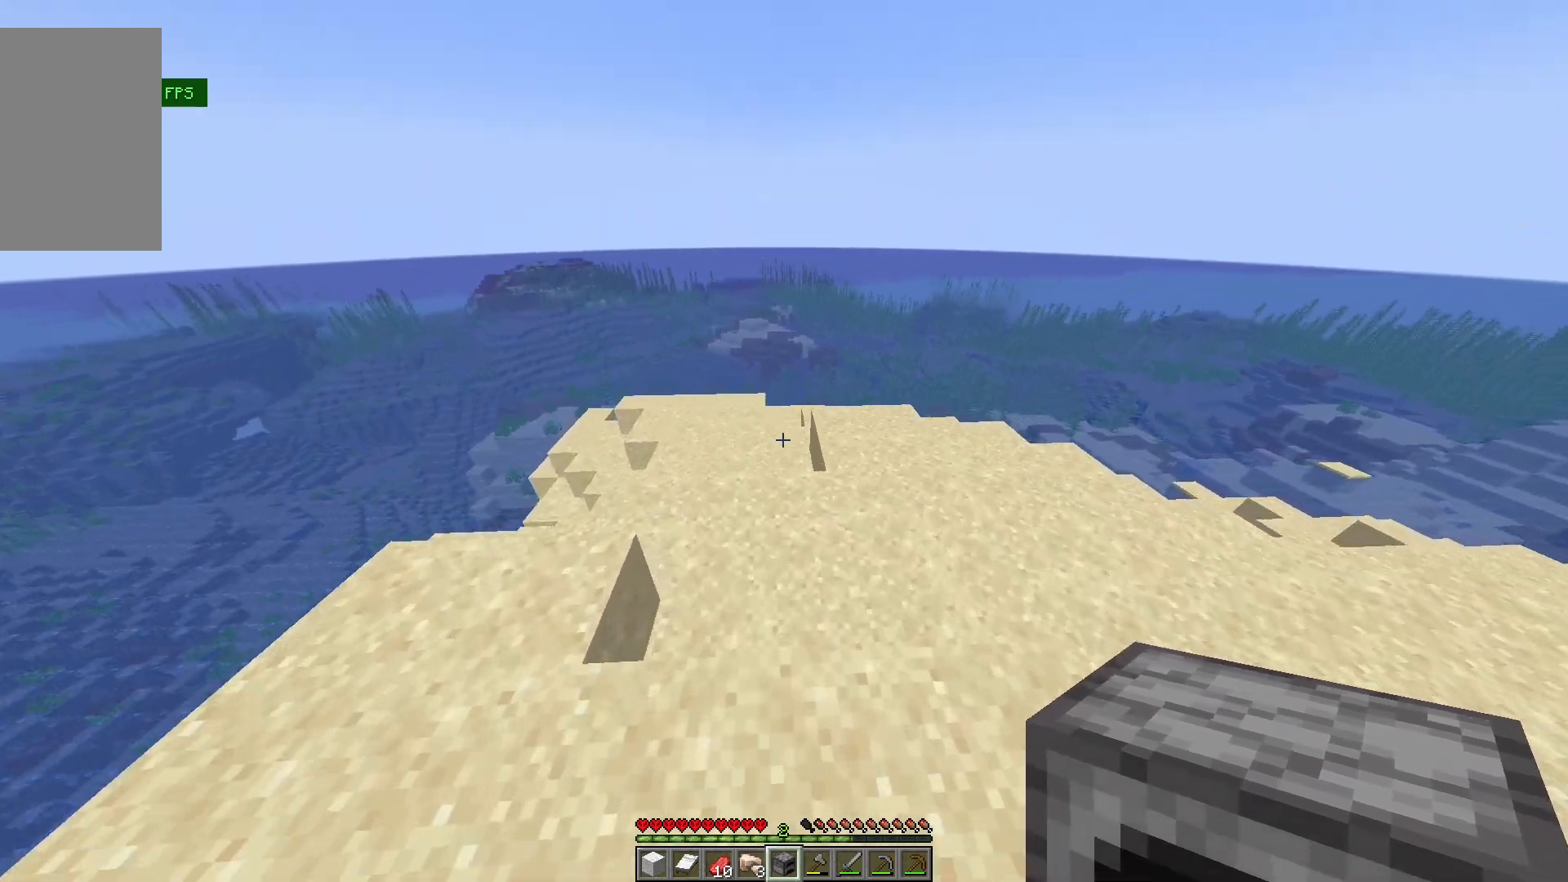
{"keys": ["w"], "mouse": [], "events": []}
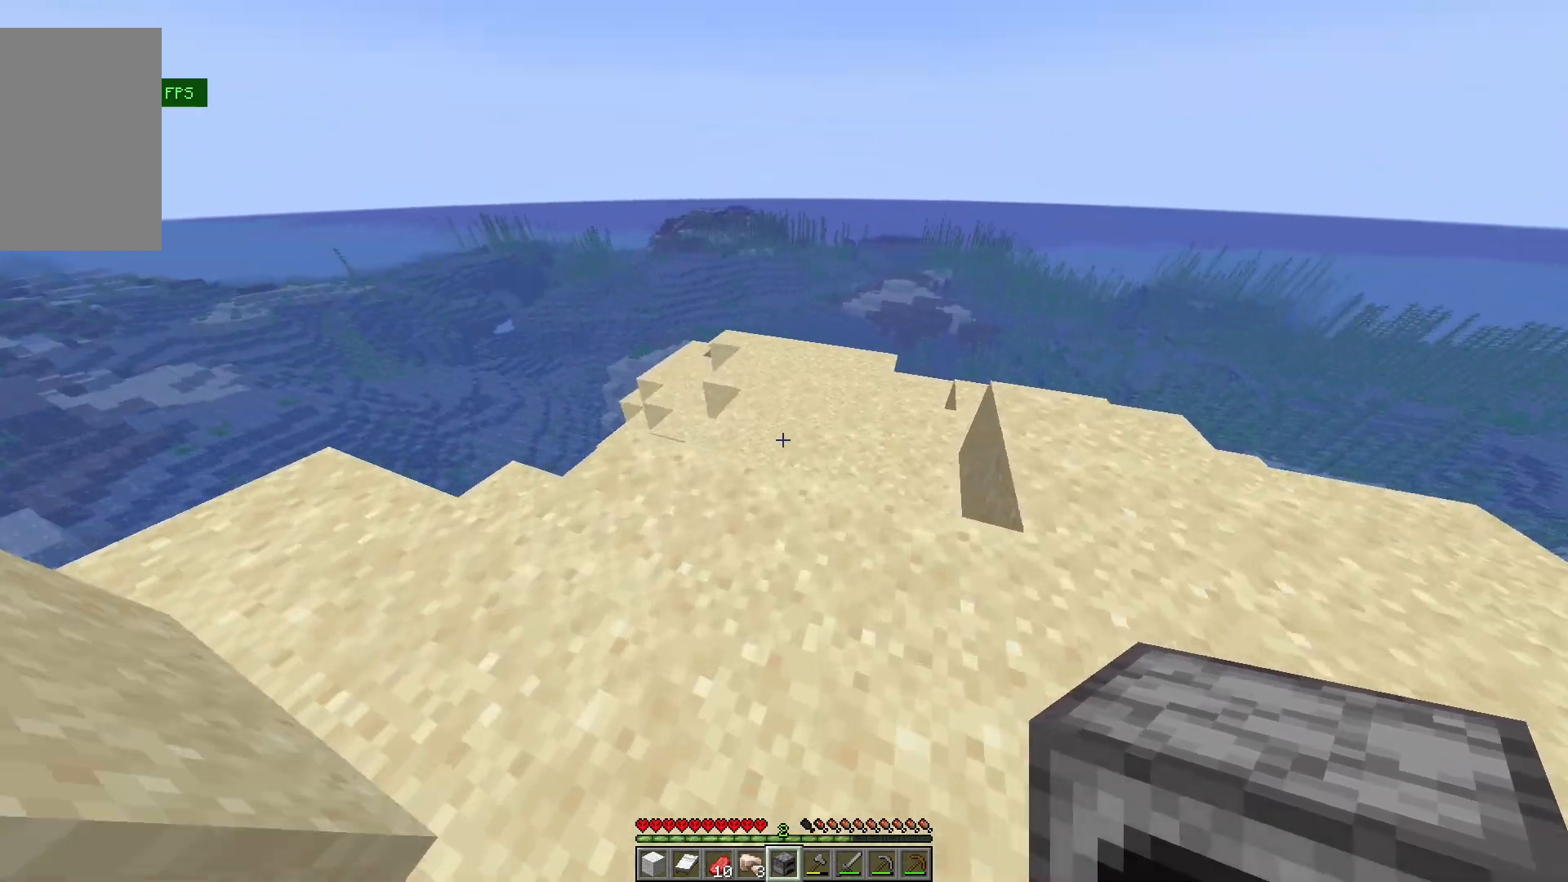
{"keys": ["w"], "mouse": [], "events": []}
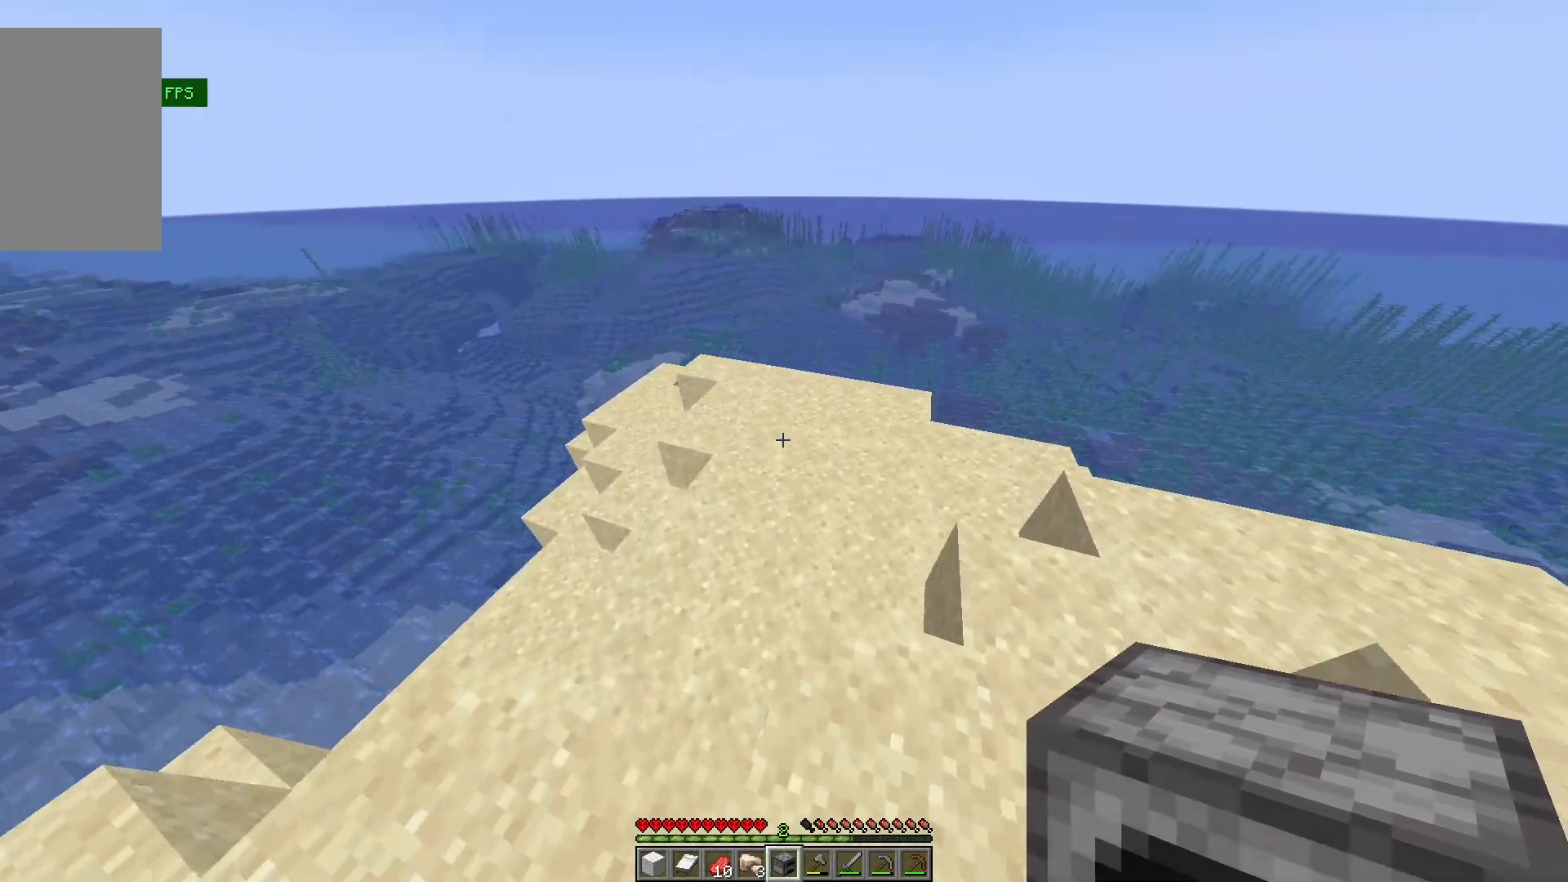
{"keys": [], "mouse": [], "events": [[133, "d", "down"], [367, "d", "up"], [367, "w", "up"]]}
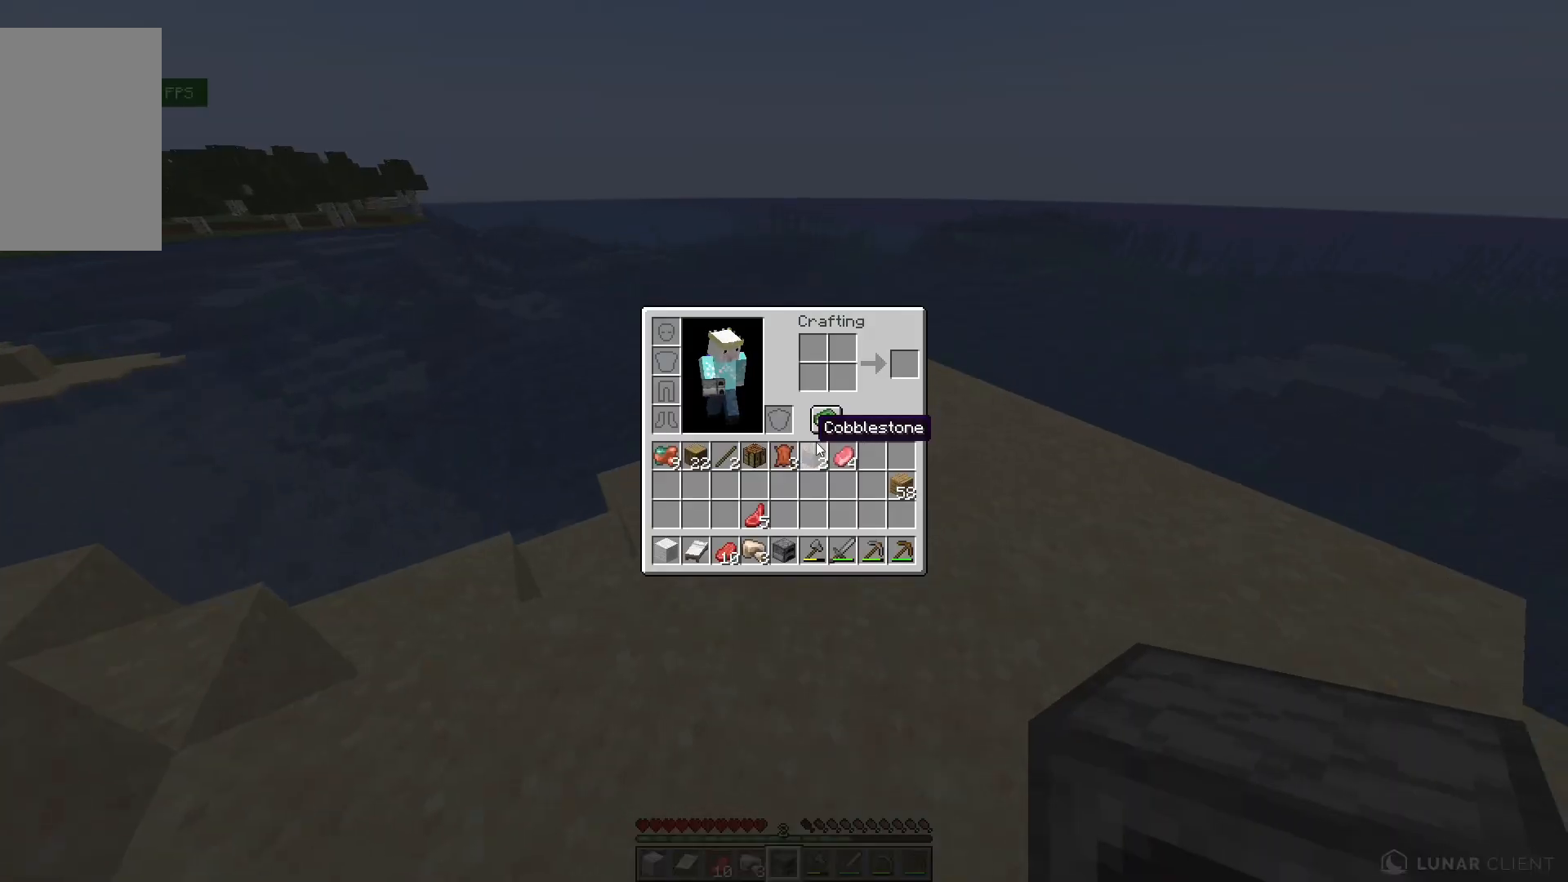
{"keys": [], "mouse": [], "events": []}
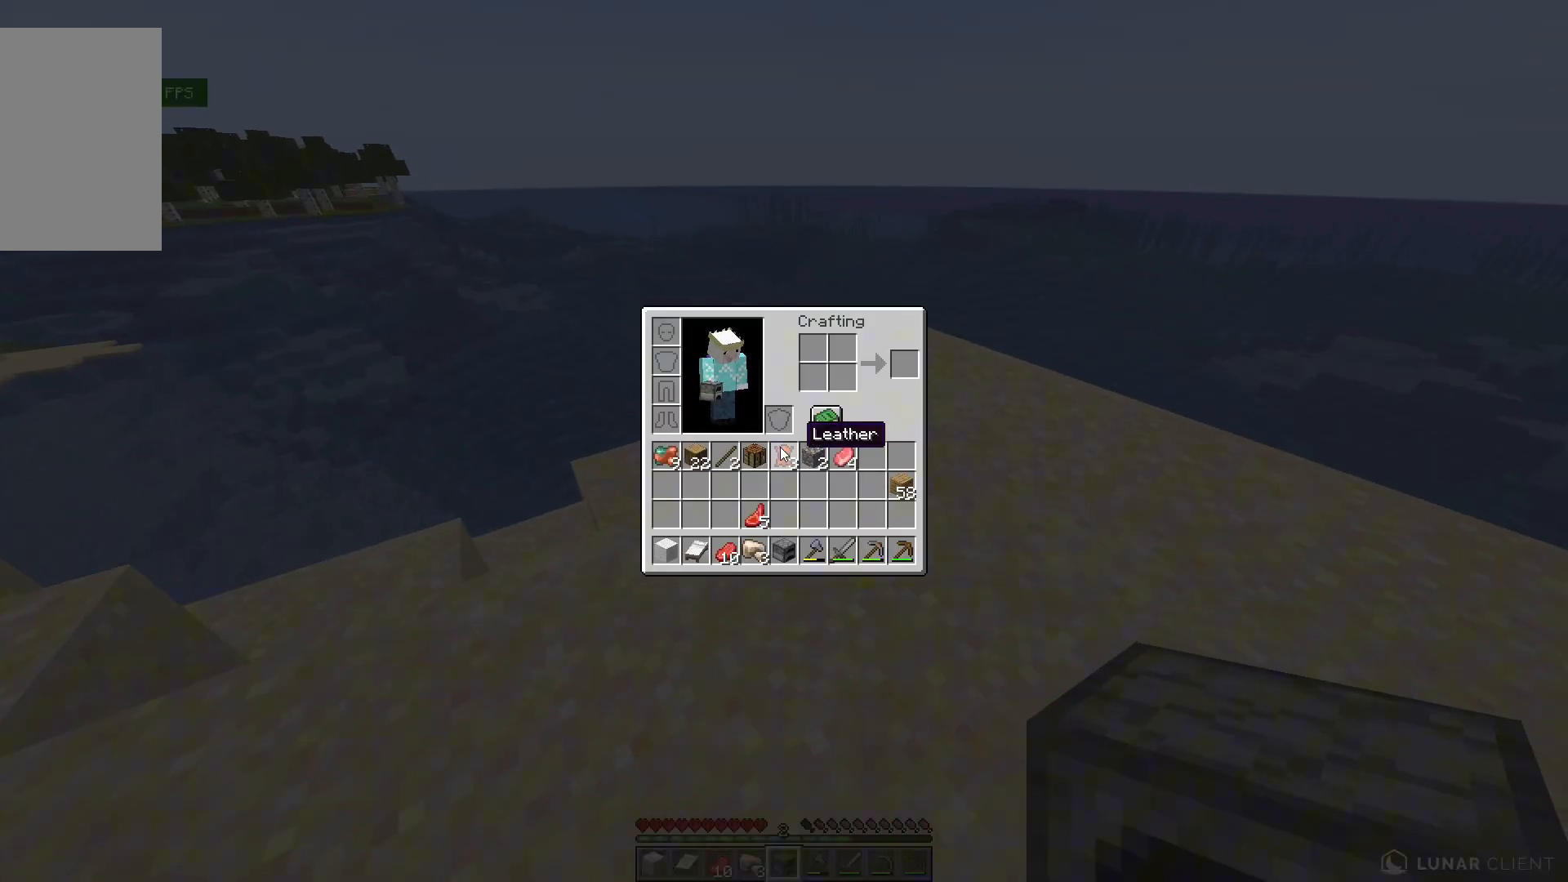
{"keys": [], "mouse": [], "events": []}
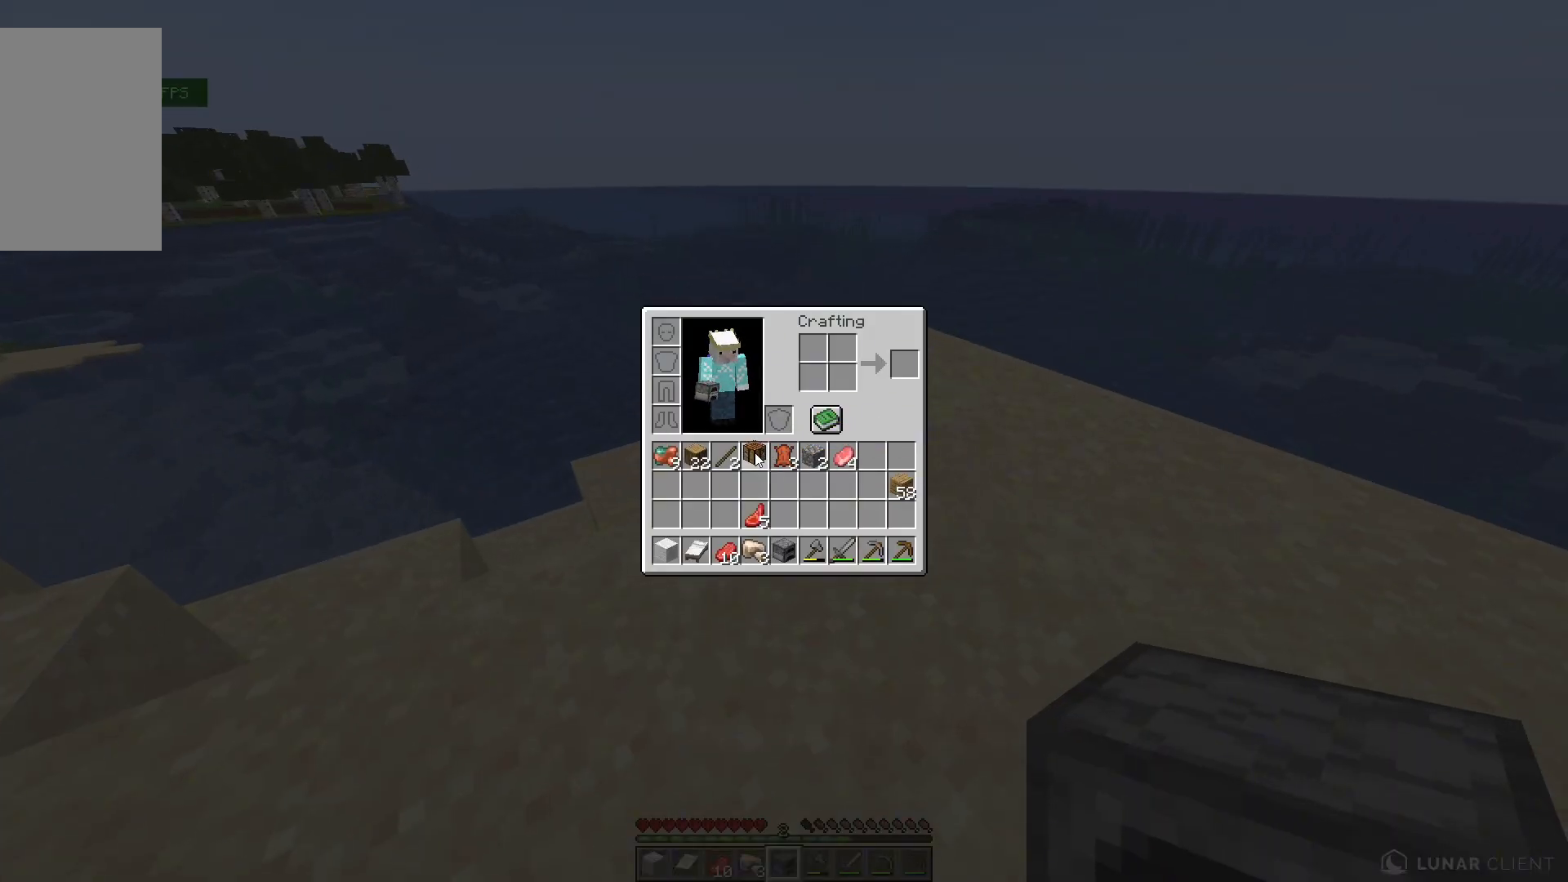
{"keys": [], "mouse": [], "events": []}
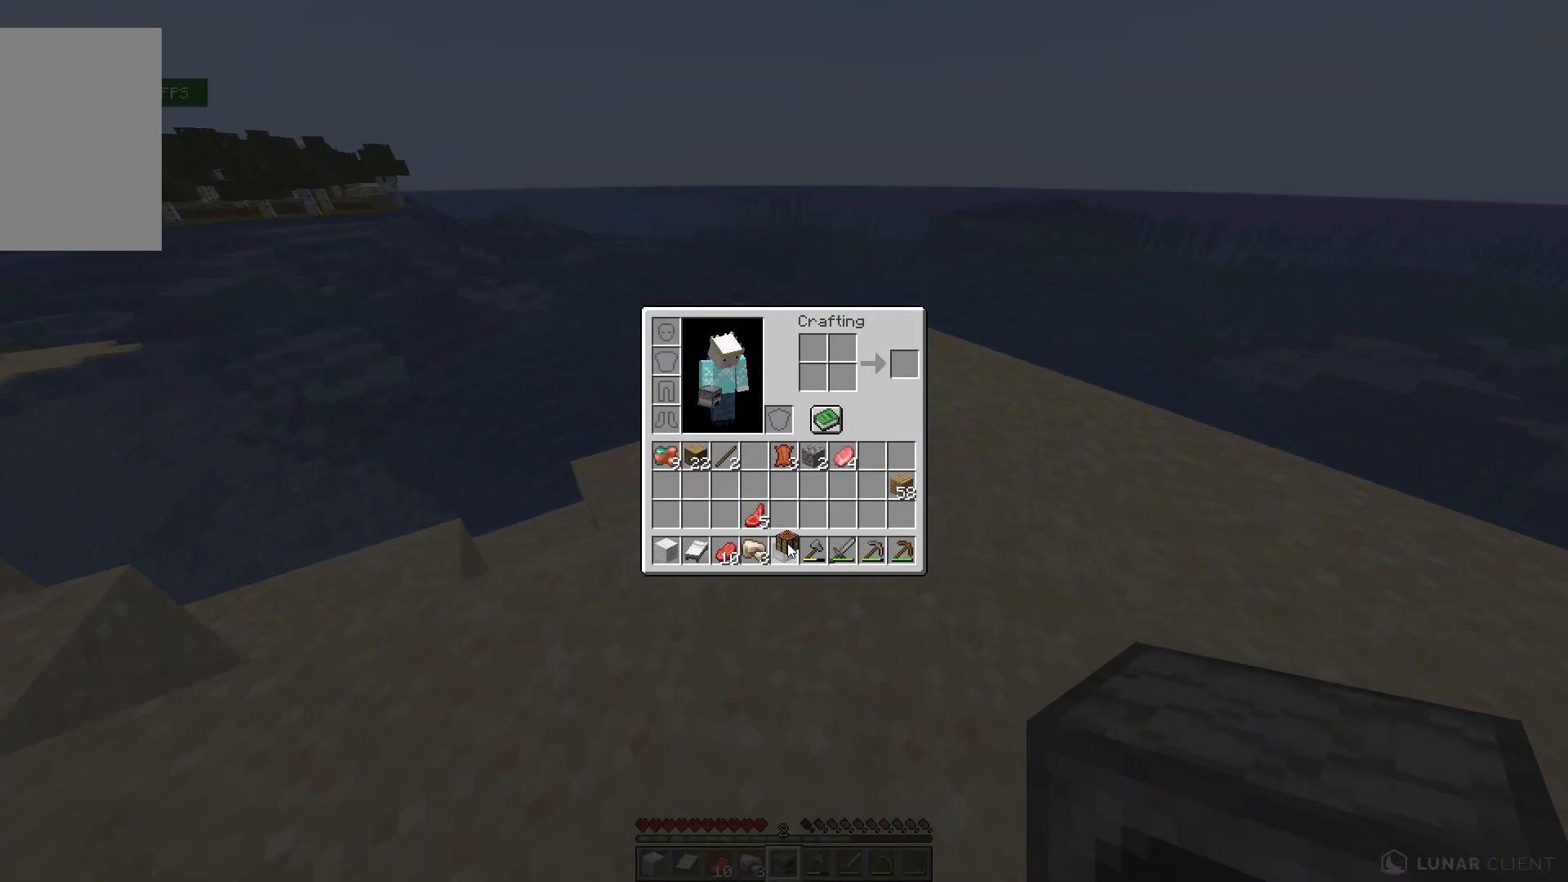
{"keys": [], "mouse": [], "events": []}